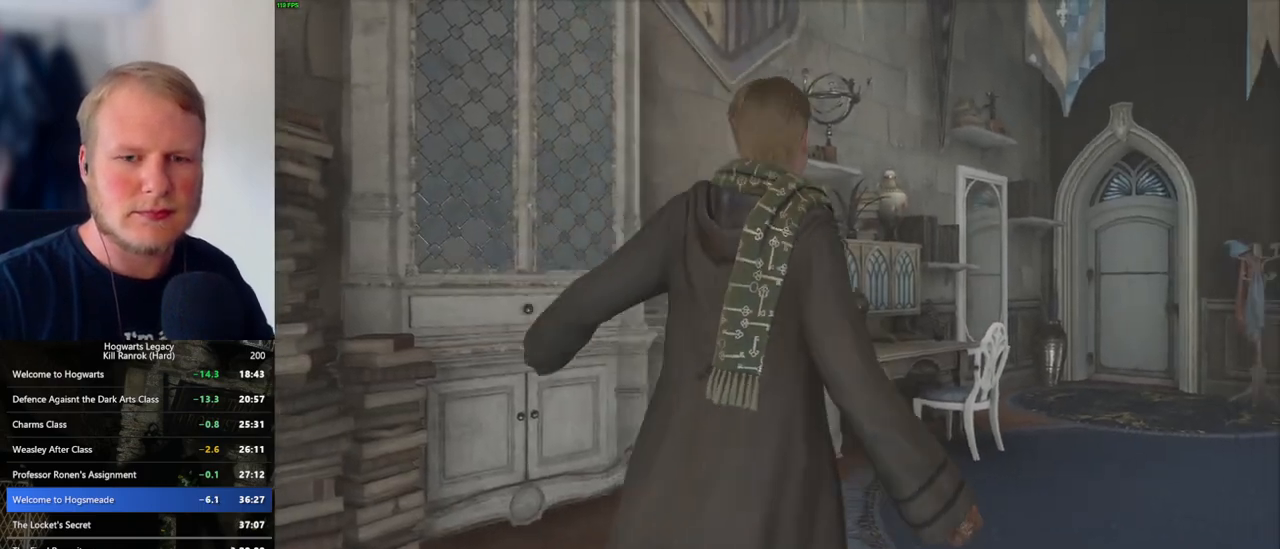
Gameplay with keyboard and mouse; each line is a JSON object with the keys and mouse buttons held at the frame after it. "events" lists presses ("down") and releases ("up") of ".", "/", "0", "1", "2", "3", "4", "5", "6", "7", "8", "9", "a", "alt_l", "alt_r", "b", "backslash", "backspace", "c", "caps_lock", "comma", "ctrl_l", "ctrl_r", "d", "e", "equals", "escape", "f", "f1", "f10", "f11", "f12", "f2", "f3", "f4", "f5", "f6", "f7", "f8", "f9", "g", "h", "i", "j", "k", "l", "lbracket", "m", "minus", "n", "o", "p", "q", "quote", "r", "rbracket", "return", "s", "semicolon", "shift_l", "shift_r", "space", "super_l", "super_r", "t", "tab", "tilde", "u", "v", "w", "x", "y", "z", "mouse_left", "mouse_wheel", "mouse_right", "mouse_mb4" and "mouse_mb5" between this image and that frame as [ms after this image, input, new state], when the widget could be followed in between. "mouse_left", "mouse_wheel", "mouse_right", "mouse_mb4", "mouse_mb5" = the "left", "wheel", "right", "mb4", "mb5" buttons of the "mouse" list. No other keys are recorded. "wheel" means that the mouse wheel is clicked or scrolled. Mouse movement is not recorded.
{"keys": [], "mouse": [], "events": [[266, "m", "down"], [316, "m", "up"], [400, "m", "down"], [450, "m", "up"]]}
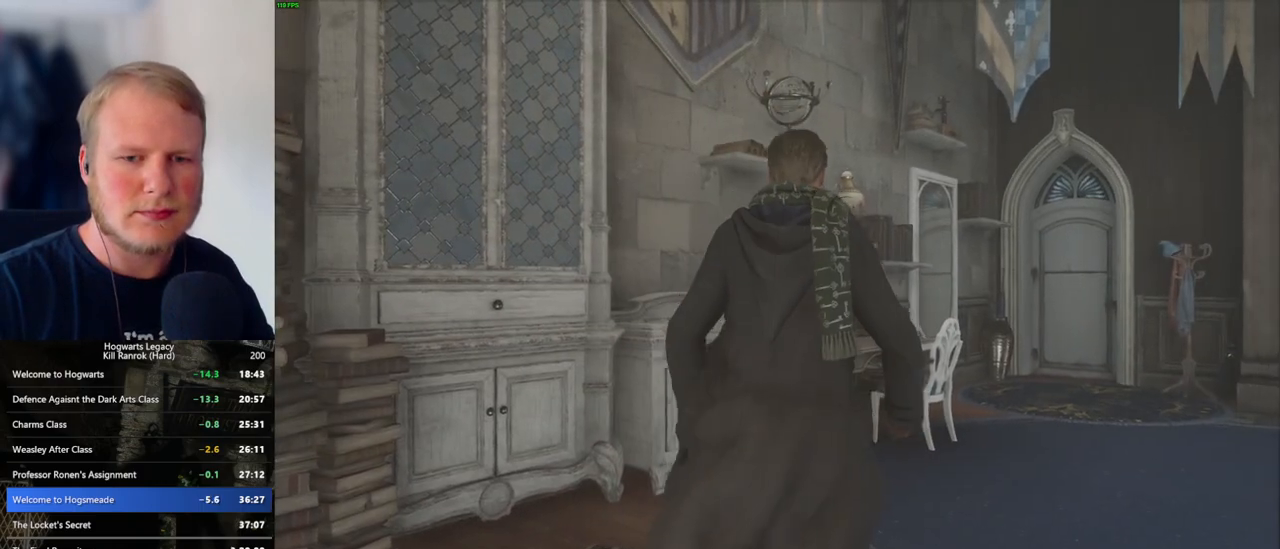
{"keys": ["m"], "mouse": [], "events": [[50, "m", "down"], [83, "m", "up"], [183, "m", "down"], [216, "m", "up"], [316, "m", "down"], [366, "m", "up"], [450, "m", "down"]]}
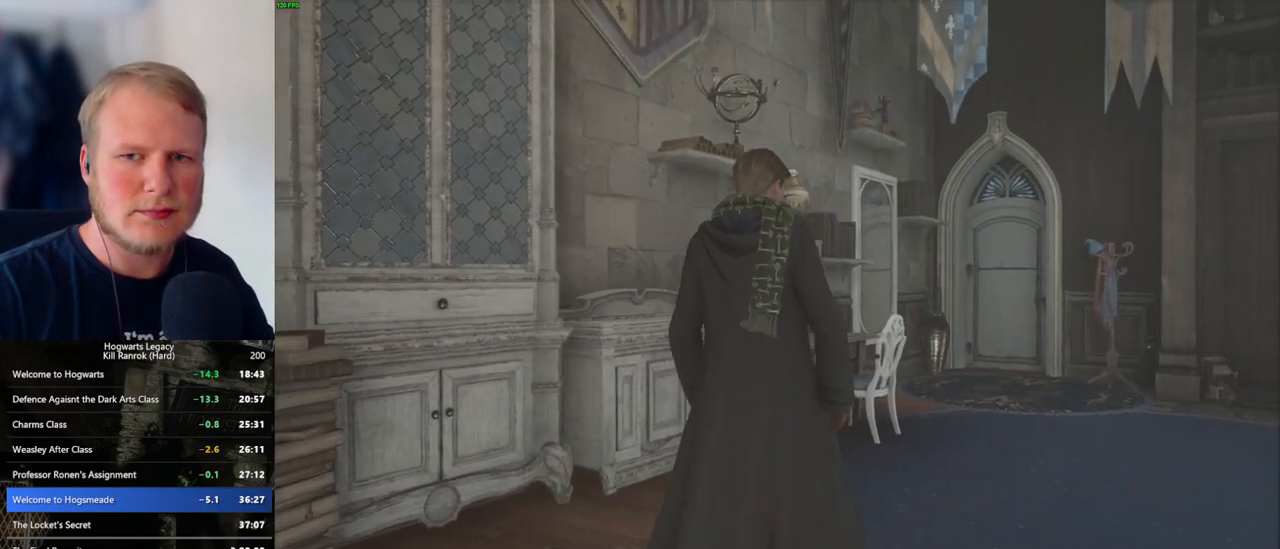
{"keys": [], "mouse": [], "events": [[16, "m", "up"], [100, "m", "down"], [166, "m", "up"], [250, "m", "down"], [316, "m", "up"], [400, "m", "down"], [450, "m", "up"]]}
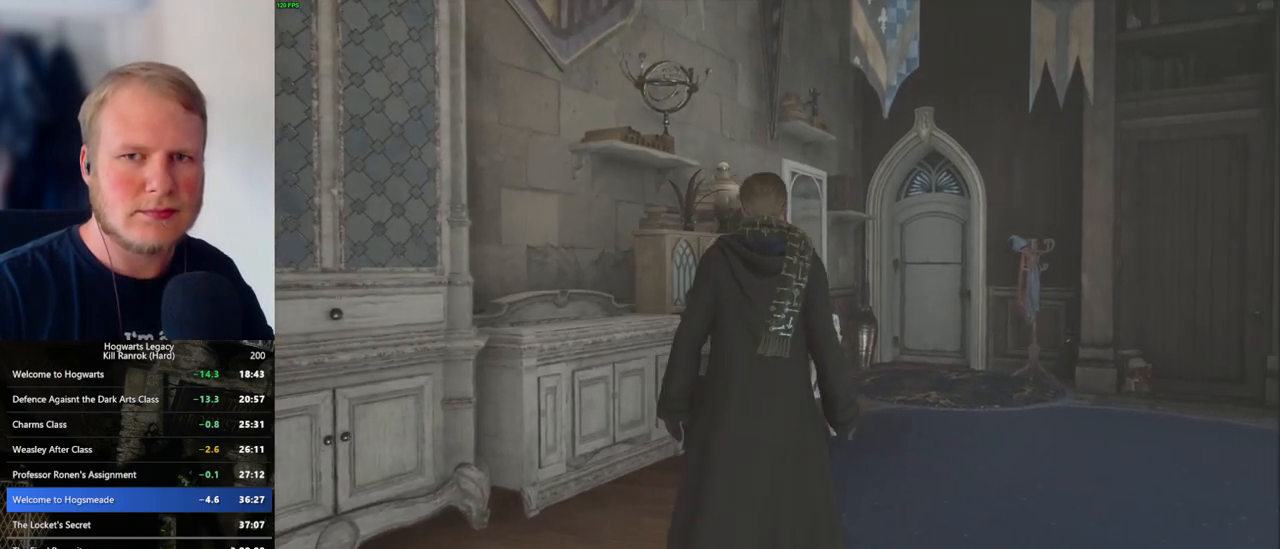
{"keys": ["m"], "mouse": [], "events": [[33, "m", "down"], [100, "m", "up"], [183, "m", "down"], [250, "m", "up"], [333, "m", "down"], [400, "m", "up"], [483, "m", "down"]]}
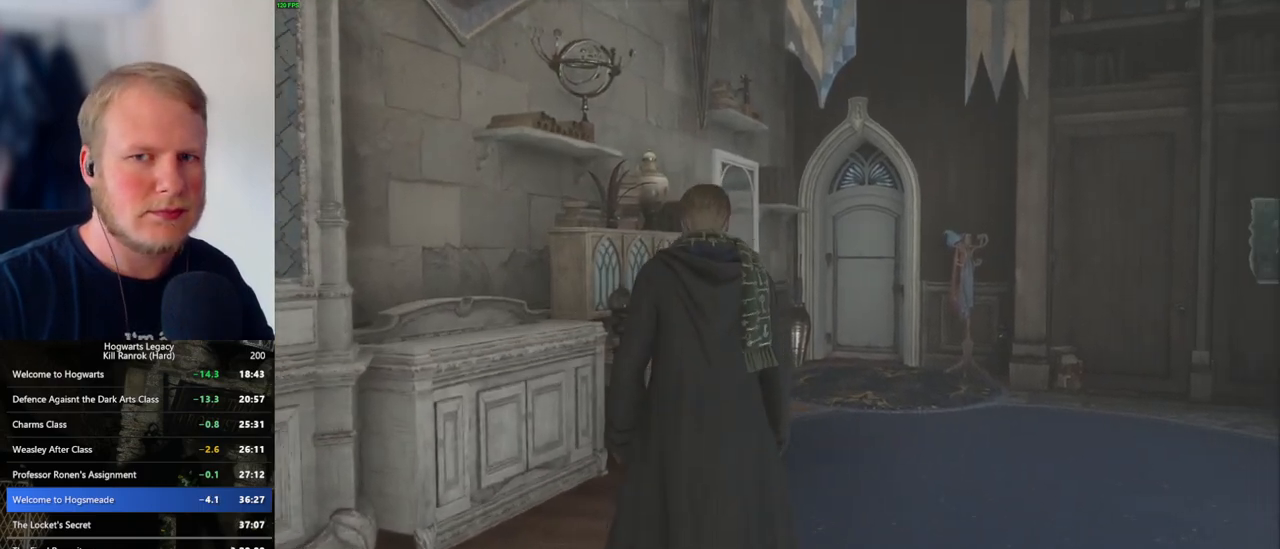
{"keys": [], "mouse": [], "events": [[33, "m", "up"], [116, "m", "down"], [183, "m", "up"], [250, "m", "down"], [333, "m", "up"], [416, "m", "down"], [483, "m", "up"]]}
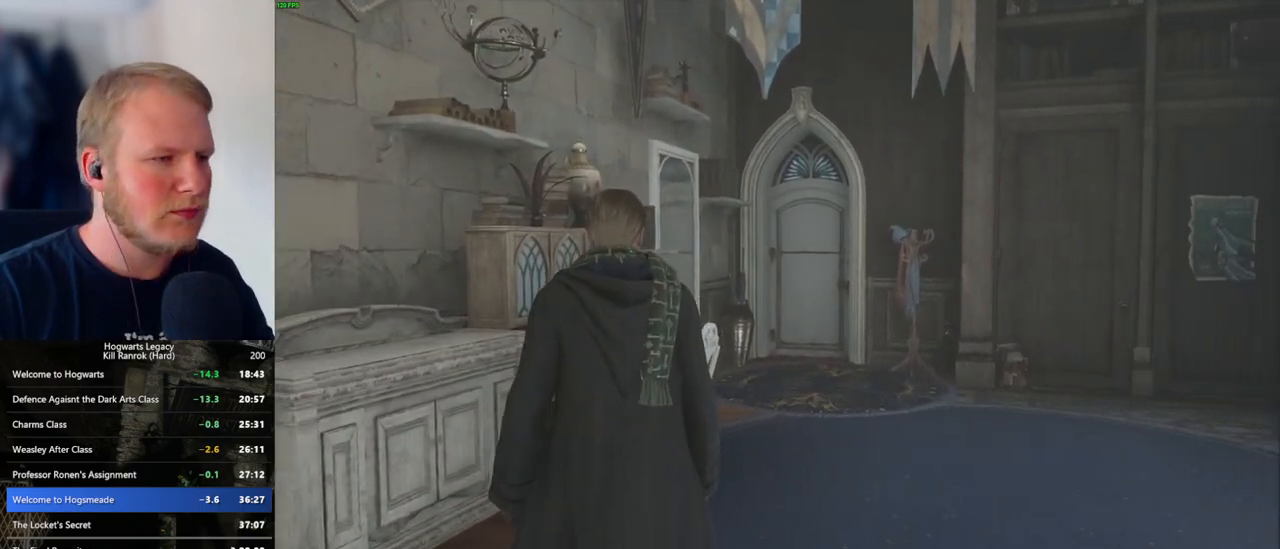
{"keys": ["m"], "mouse": [], "events": [[66, "m", "down"], [133, "m", "up"], [200, "m", "down"], [266, "m", "up"], [350, "m", "down"], [400, "m", "up"], [483, "m", "down"]]}
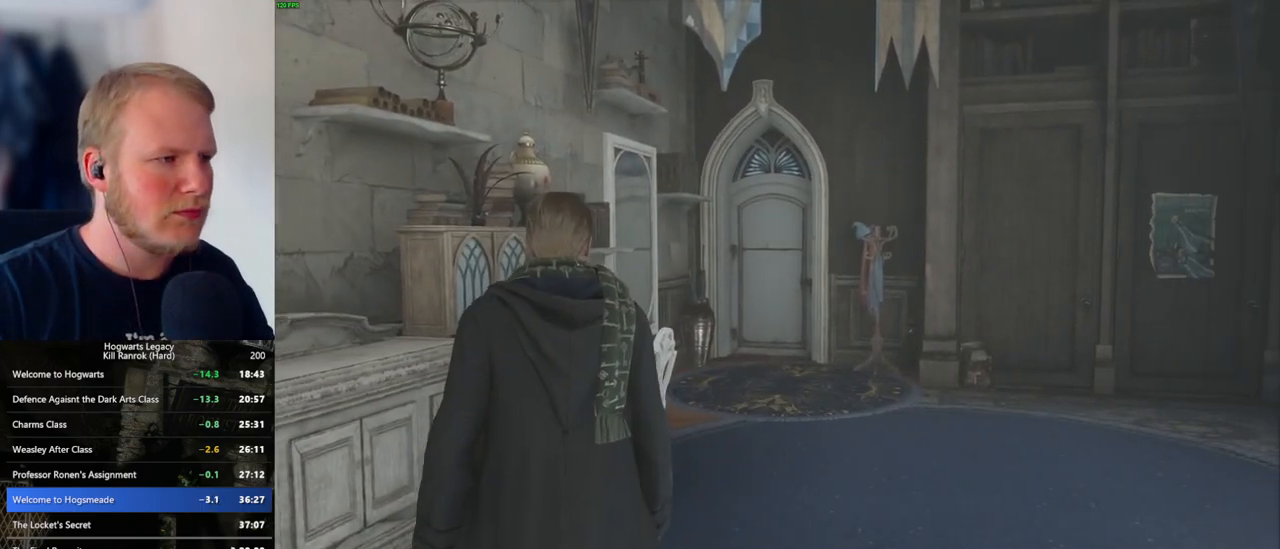
{"keys": ["m"], "mouse": [], "events": [[50, "m", "up"], [133, "m", "down"], [200, "m", "up"], [283, "m", "down"], [350, "m", "up"], [416, "m", "down"]]}
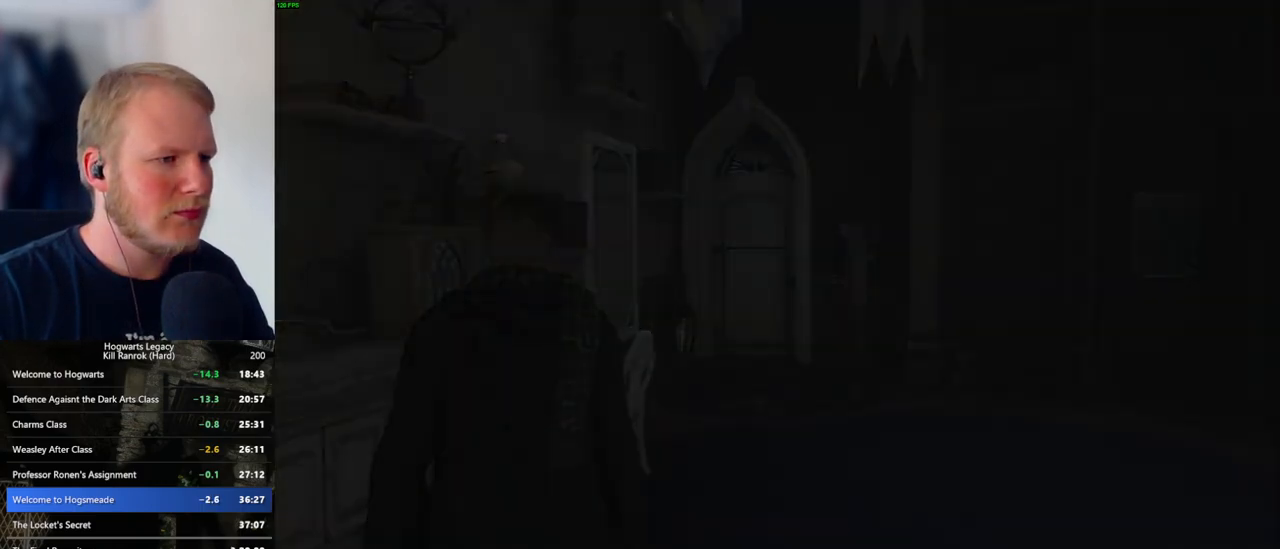
{"keys": [], "mouse": [], "events": [[166, "m", "up"]]}
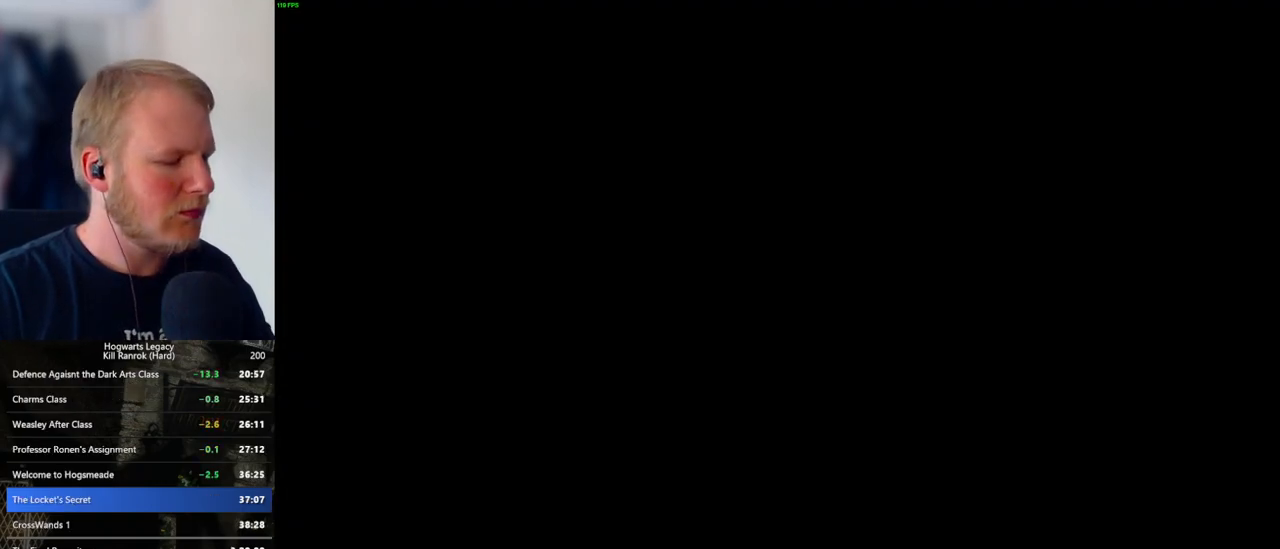
{"keys": [], "mouse": [], "events": []}
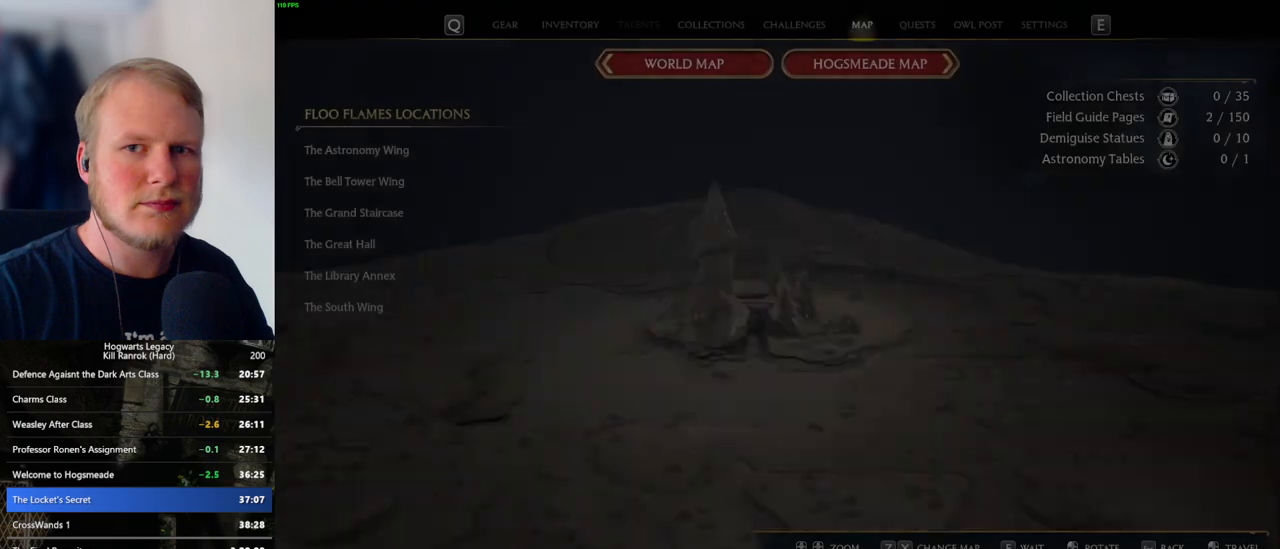
{"keys": [], "mouse": [], "events": []}
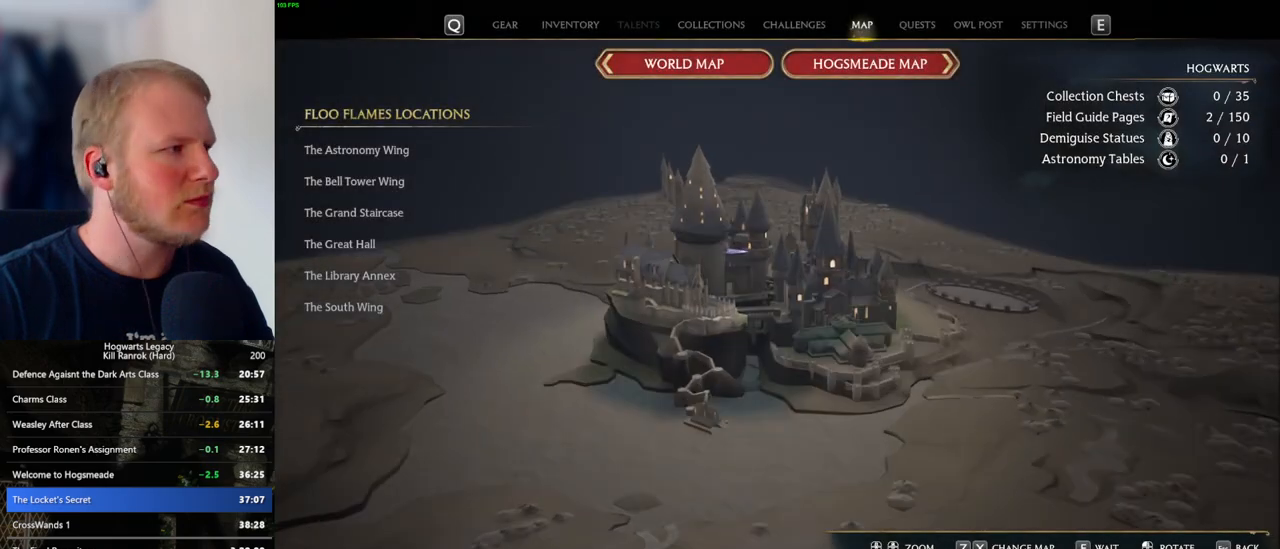
{"keys": [], "mouse": [], "events": []}
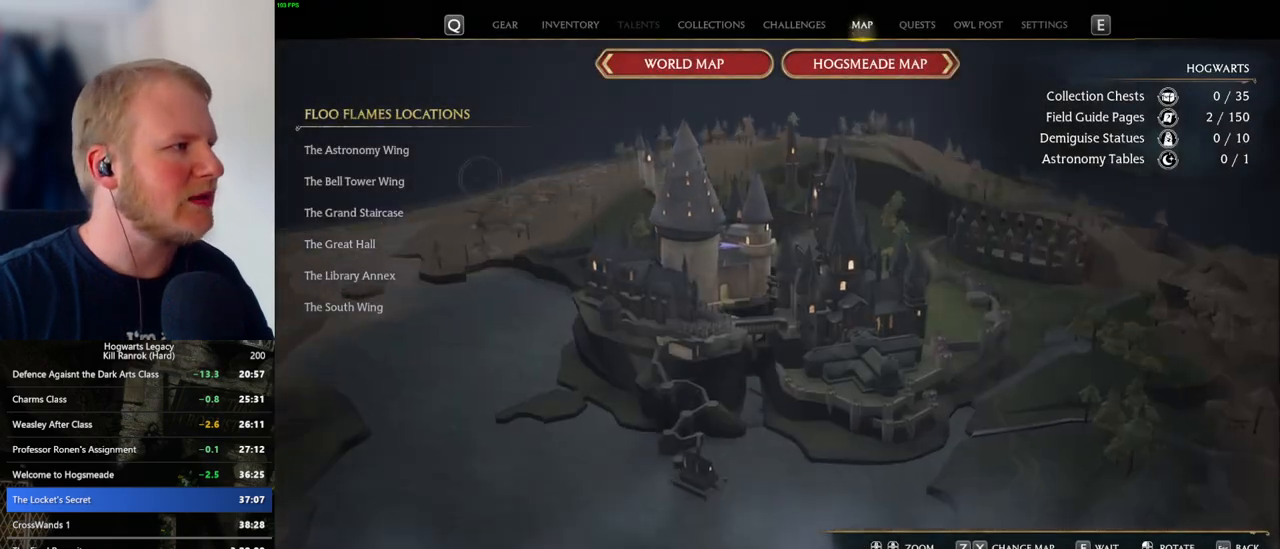
{"keys": [], "mouse": [], "events": [[216, "mouse_left", "down"], [316, "mouse_left", "up"]]}
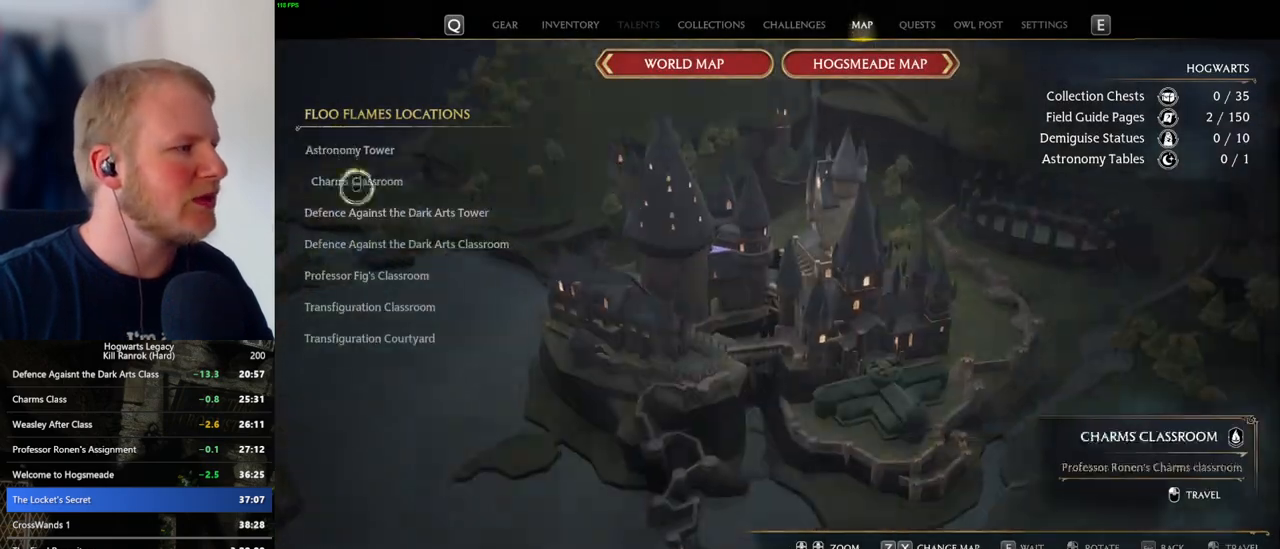
{"keys": [], "mouse": [], "events": [[350, "mouse_left", "down"], [466, "mouse_left", "up"]]}